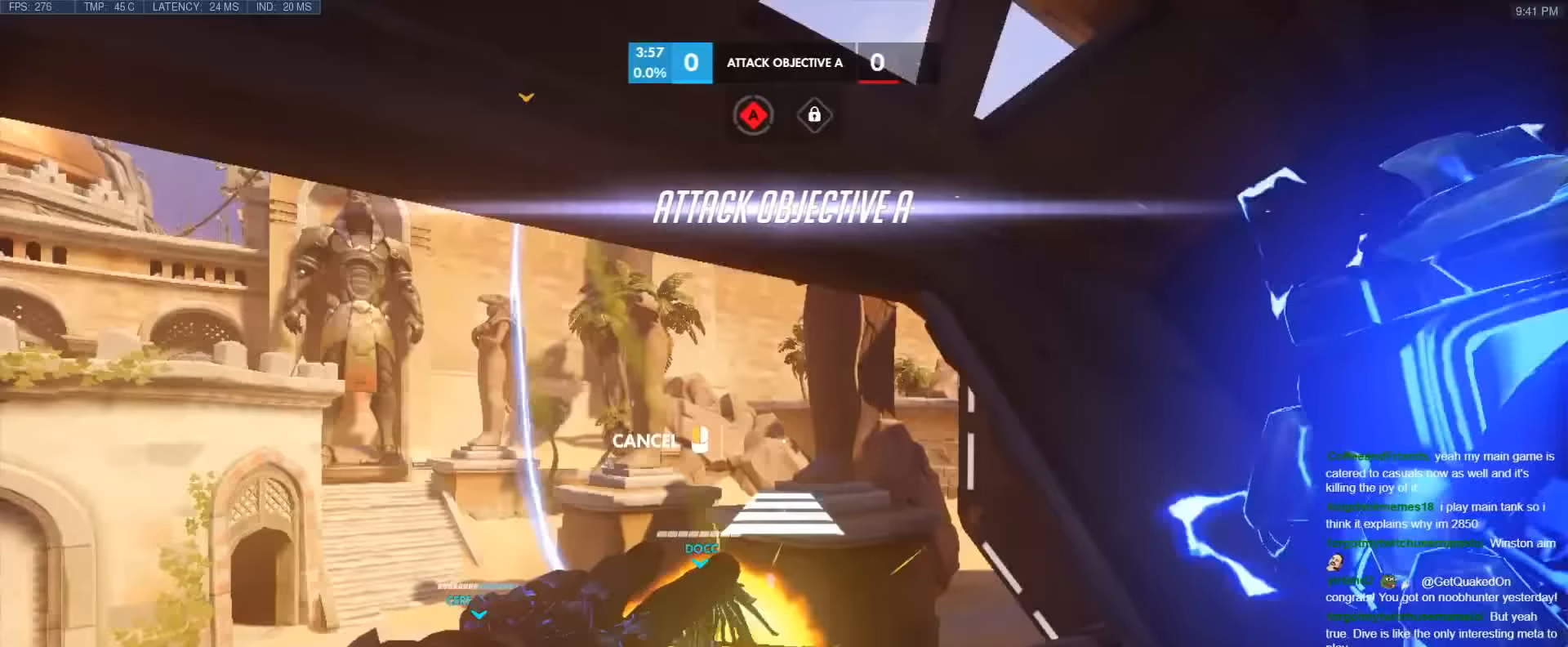
Gameplay with keyboard; each line is a JSON object with the keys held at the frame after it. "events" lists presses ("down") and releases ("up") of "1", "2", "3", "4", "5", "a", "alt", "b", "c", "caps_lock", "ctrl", "d", "e", "f", "g", "n", "q", "r", "s", "shift", "space", "t", "tab", "v", "w", "x" and "z" between this image and that frame as [ms after this image, input, new state], when the widget could be followed in between. No other keys are recorded. Mouse input is not recorded.
{"keys": ["space", "w"], "events": [[433, "space", "down"]]}
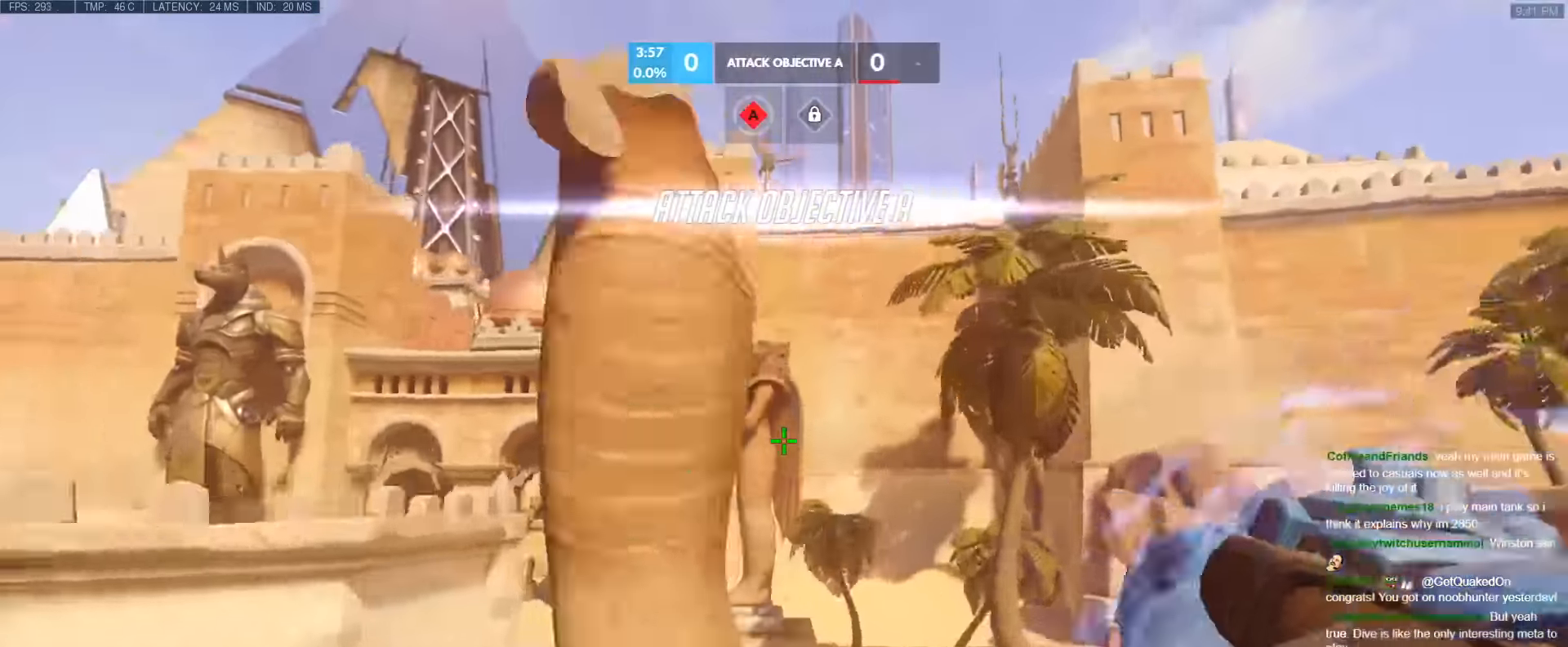
{"keys": ["w"], "events": [[17, "space", "up"]]}
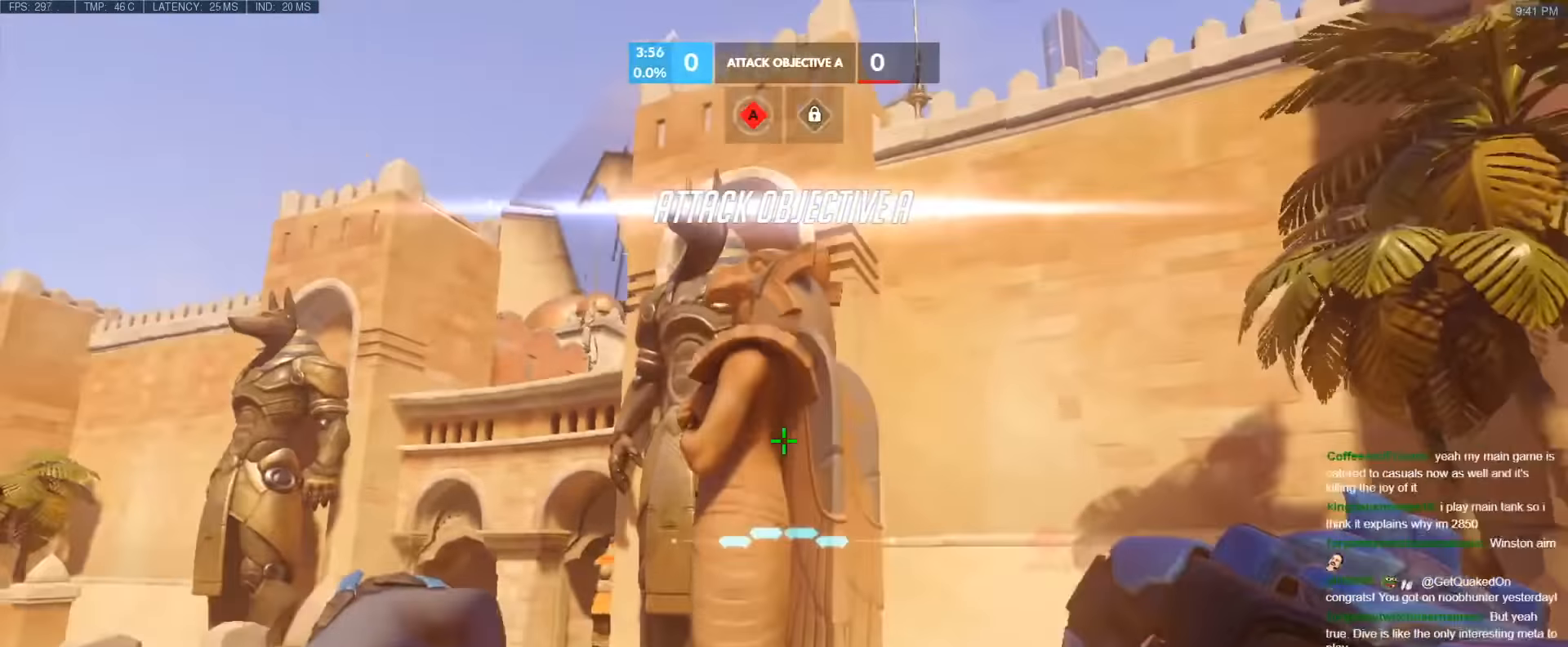
{"keys": ["w"], "events": [[83, "shift", "down"], [217, "shift", "up"]]}
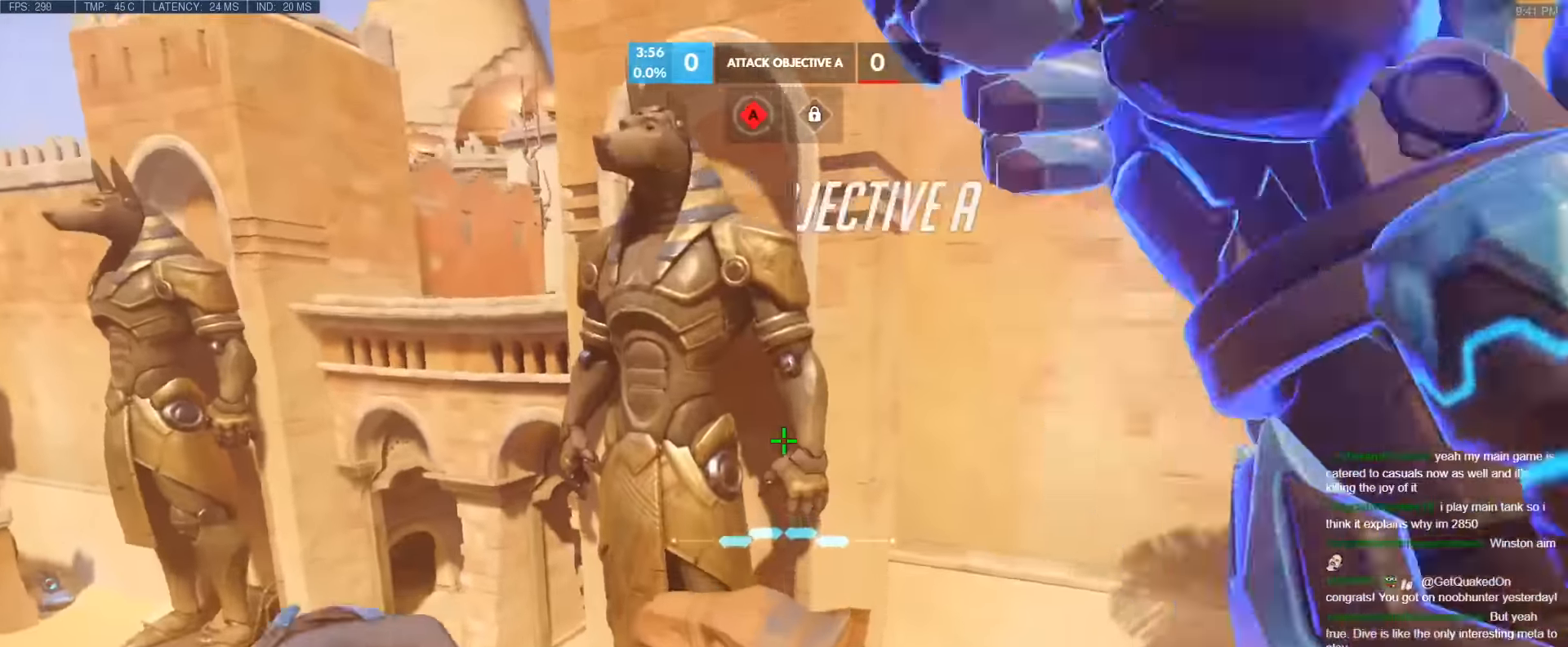
{"keys": ["t"], "events": [[333, "w", "up"], [467, "t", "down"]]}
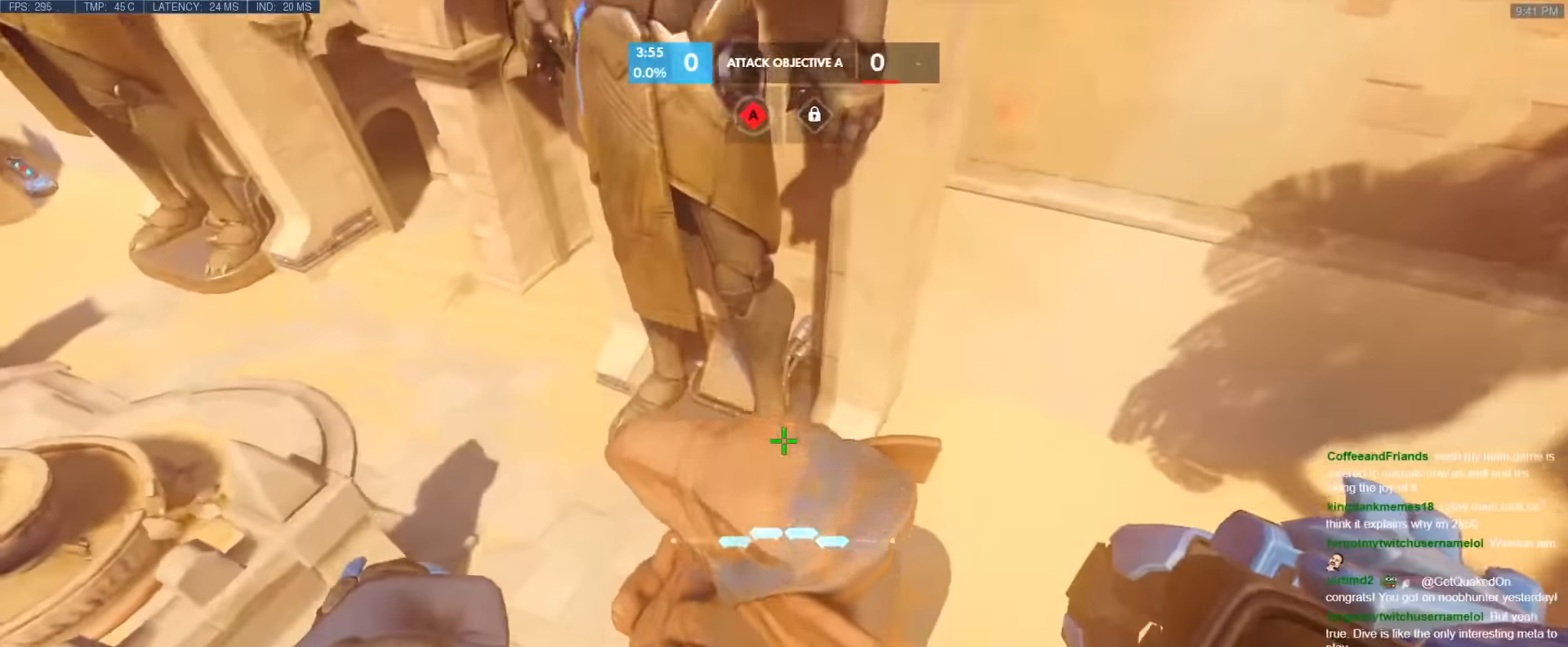
{"keys": ["ctrl"], "events": [[67, "t", "up"], [400, "ctrl", "down"]]}
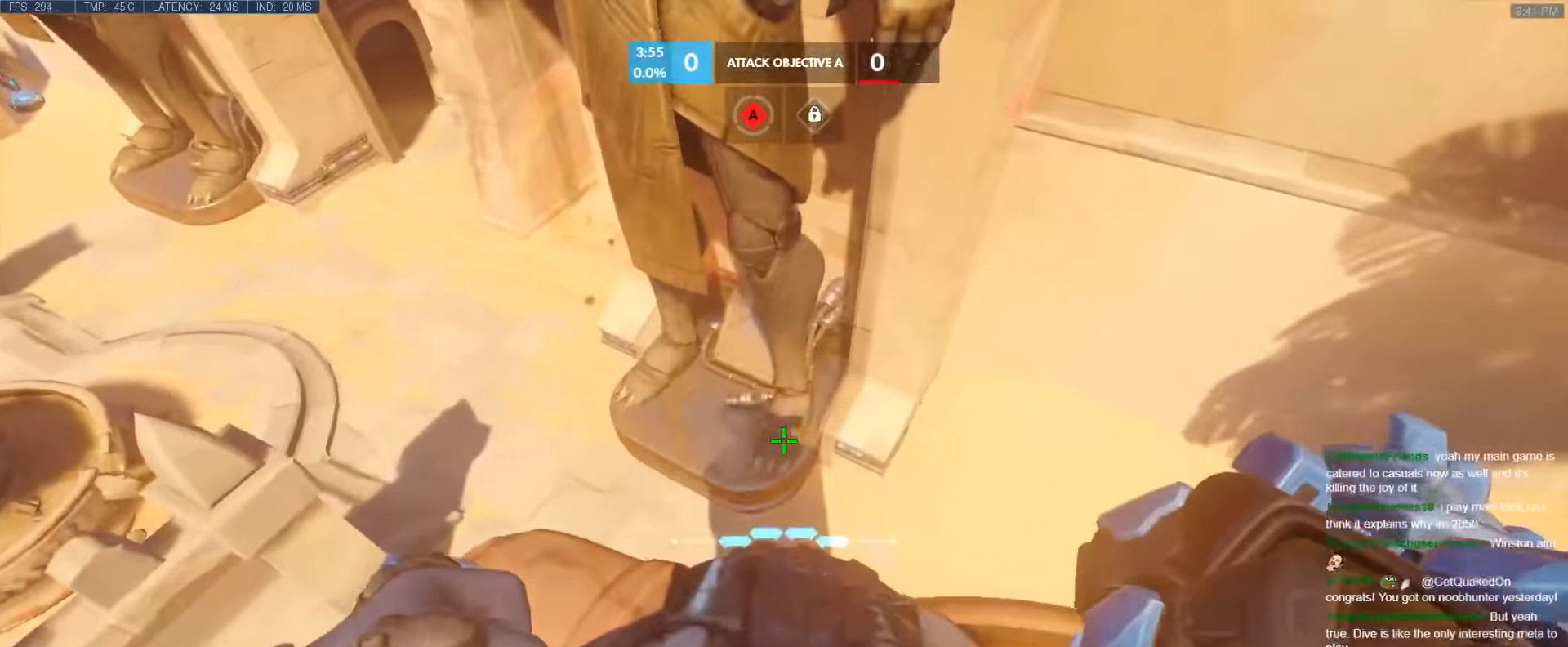
{"keys": ["ctrl"], "events": [[83, "ctrl", "up"], [367, "ctrl", "down"]]}
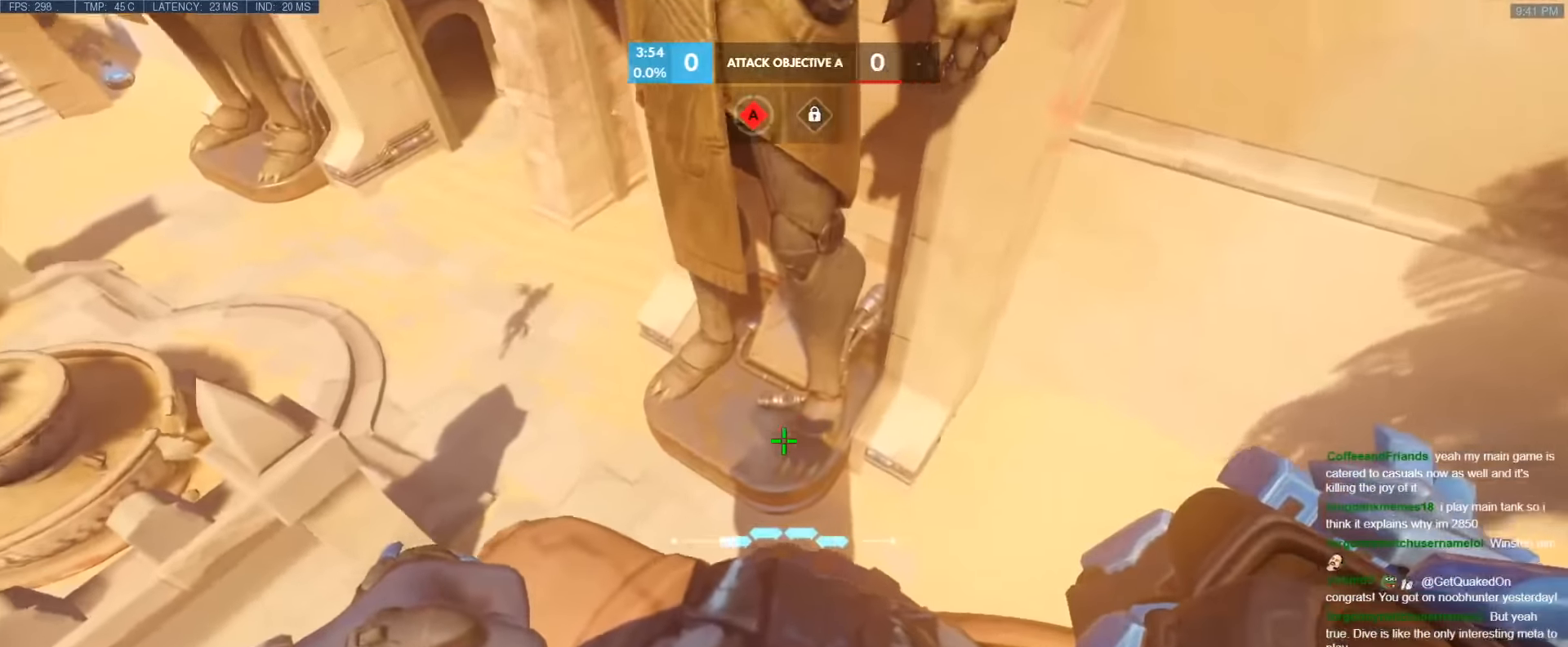
{"keys": ["ctrl"], "events": [[100, "ctrl", "up"], [233, "ctrl", "down"], [333, "s", "down"], [467, "s", "up"]]}
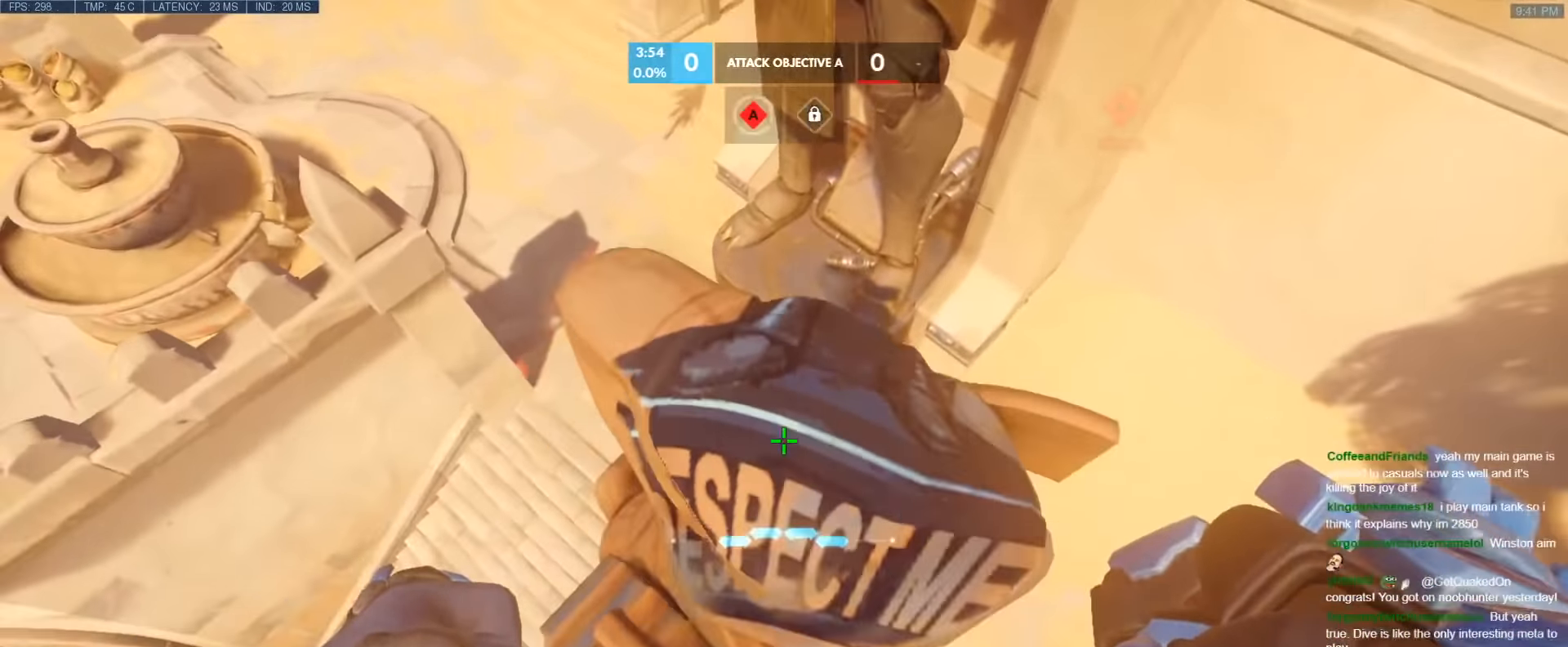
{"keys": [], "events": [[17, "ctrl", "up"], [300, "ctrl", "down"], [483, "ctrl", "up"]]}
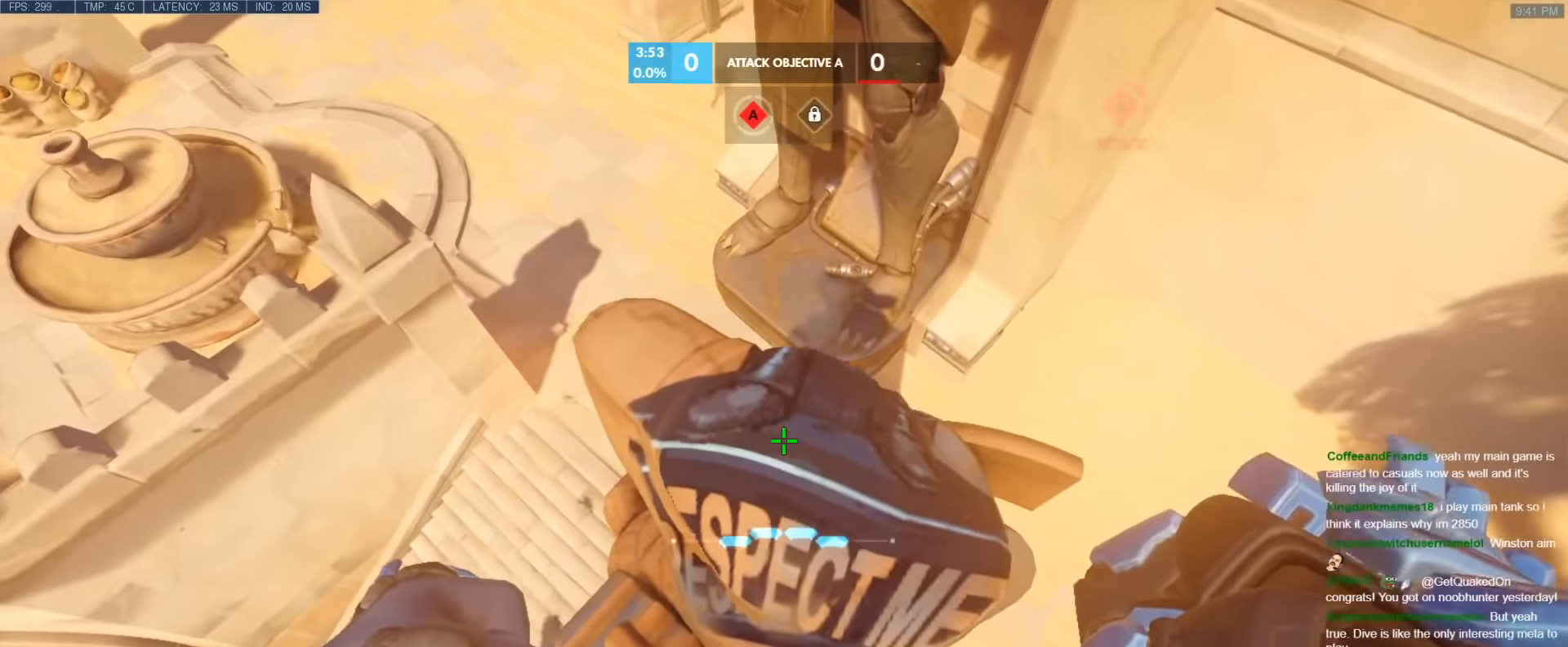
{"keys": ["ctrl"], "events": [[317, "ctrl", "down"]]}
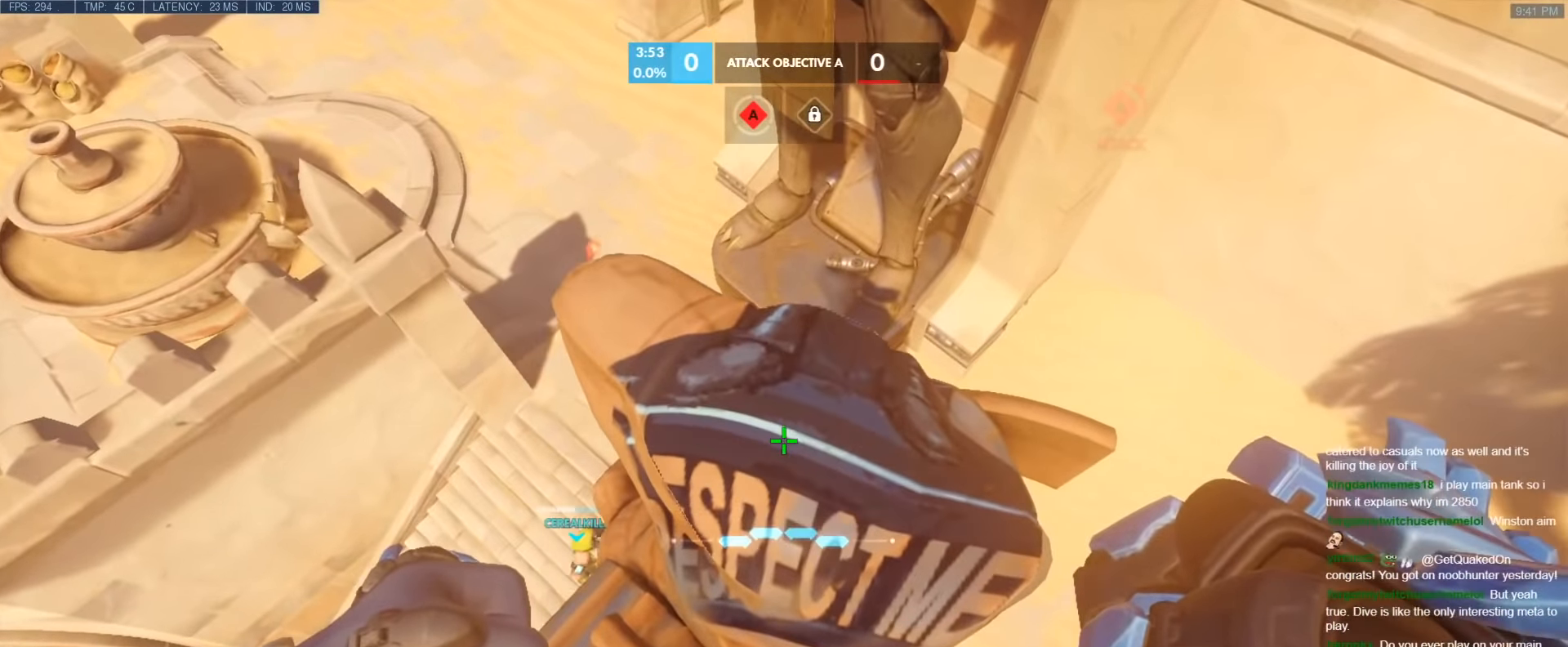
{"keys": ["ctrl"], "events": [[50, "ctrl", "up"], [283, "ctrl", "down"]]}
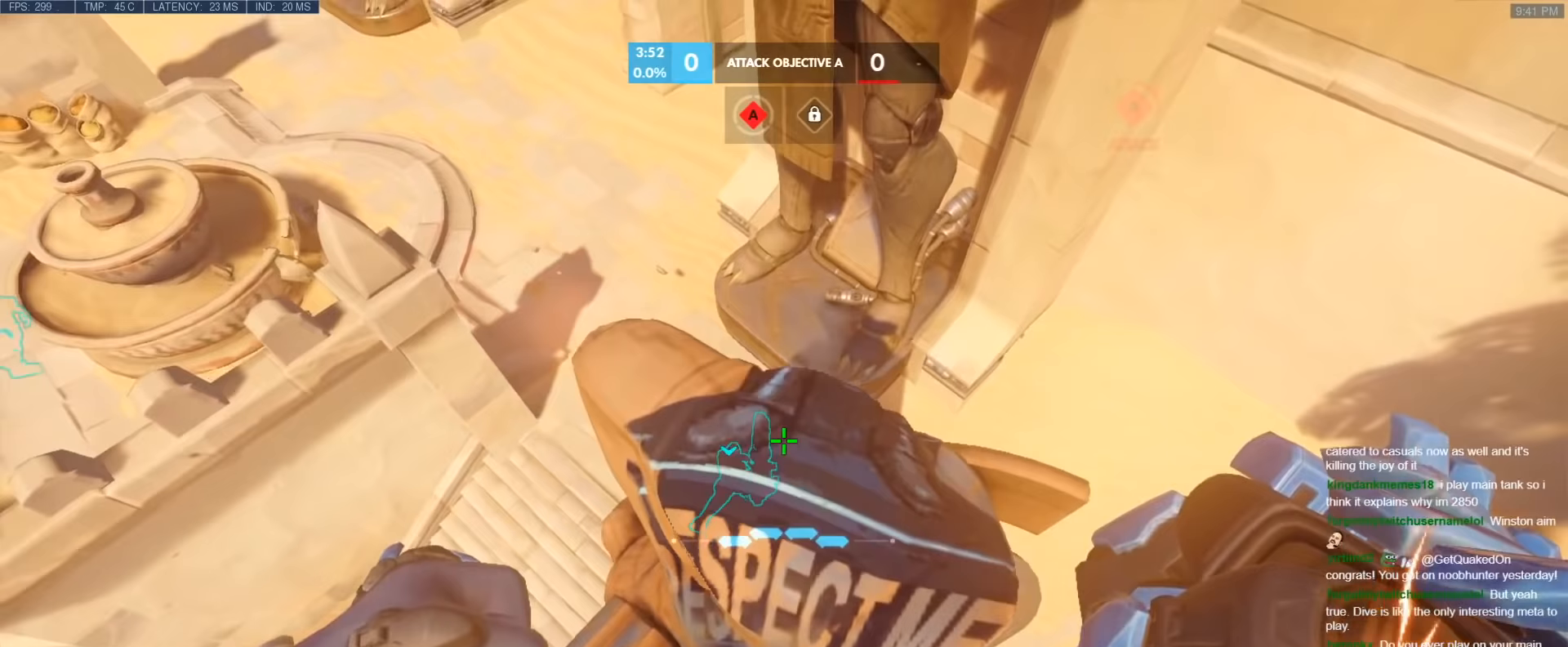
{"keys": [], "events": [[17, "ctrl", "up"], [250, "ctrl", "down"], [450, "ctrl", "up"]]}
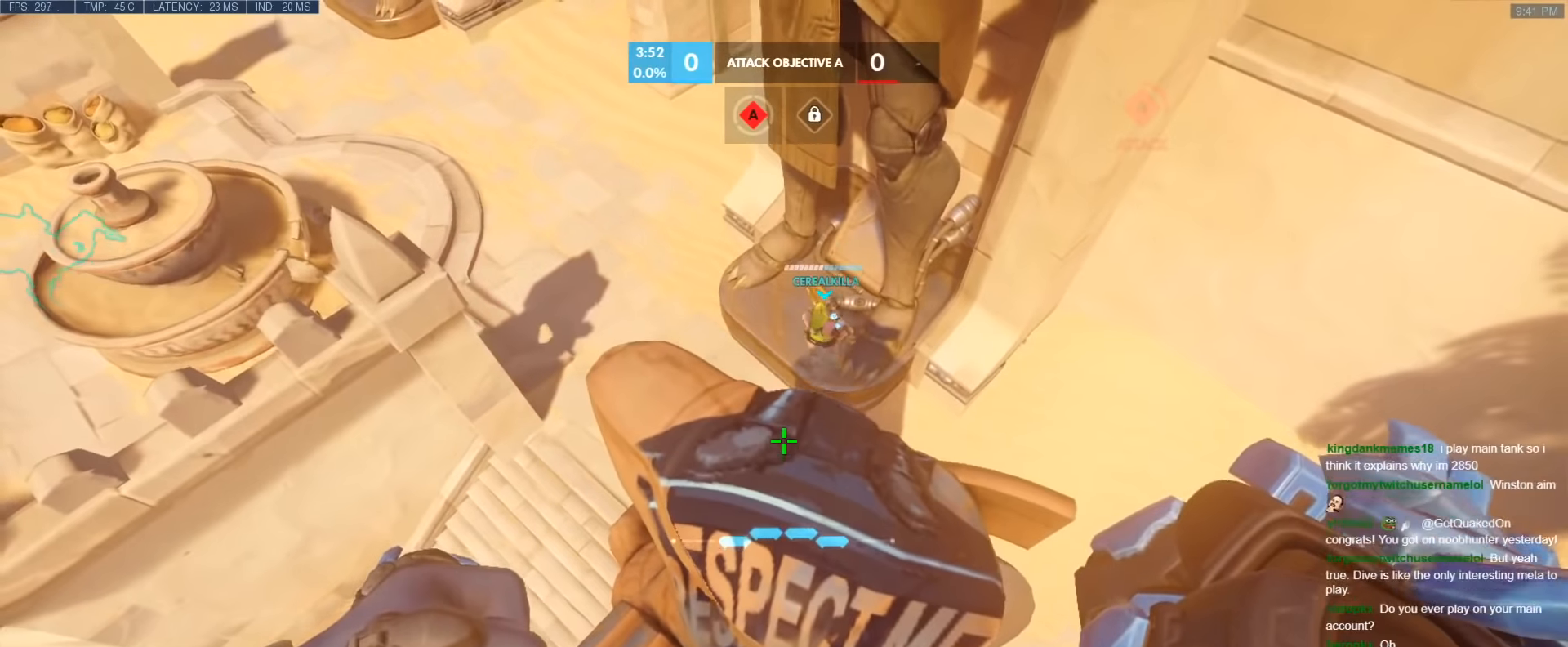
{"keys": ["ctrl", "s"], "events": [[133, "ctrl", "down"], [500, "s", "down"]]}
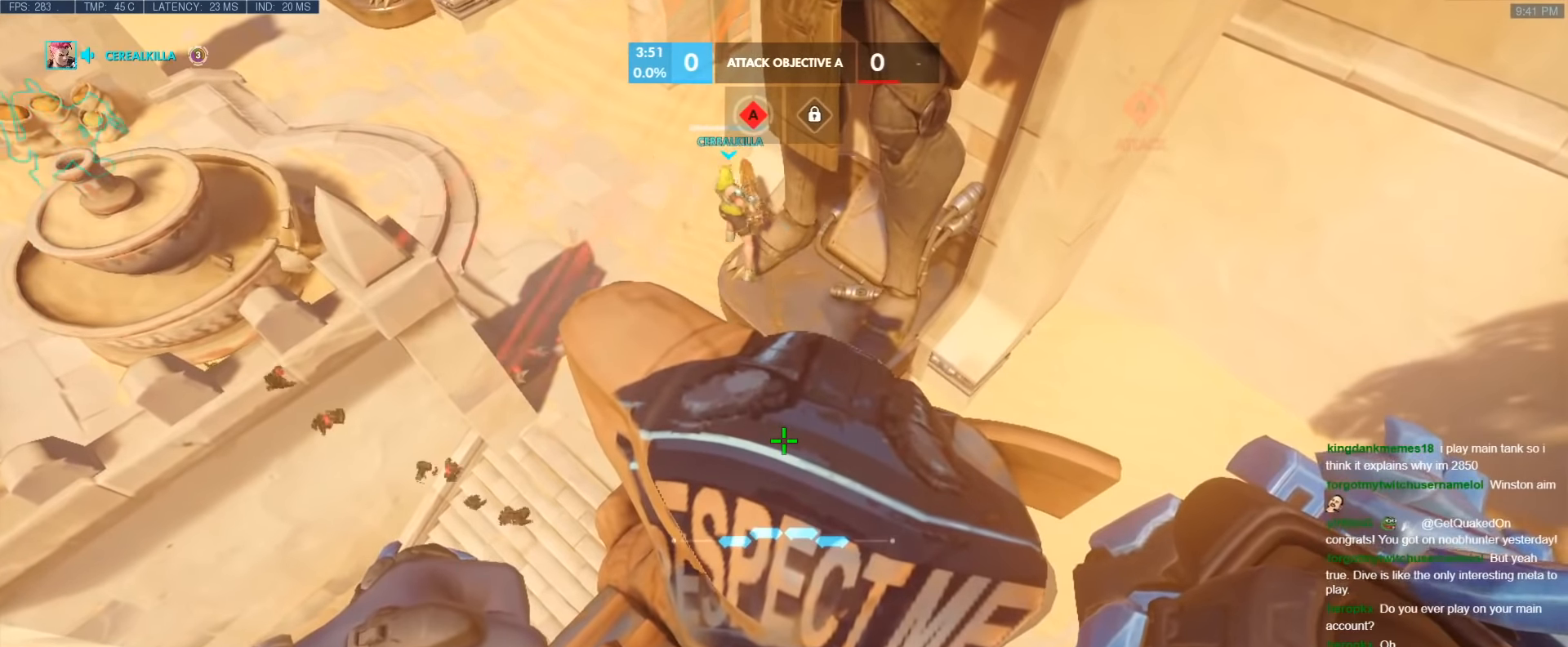
{"keys": ["ctrl"], "events": [[100, "s", "up"], [283, "ctrl", "up"], [333, "ctrl", "down"]]}
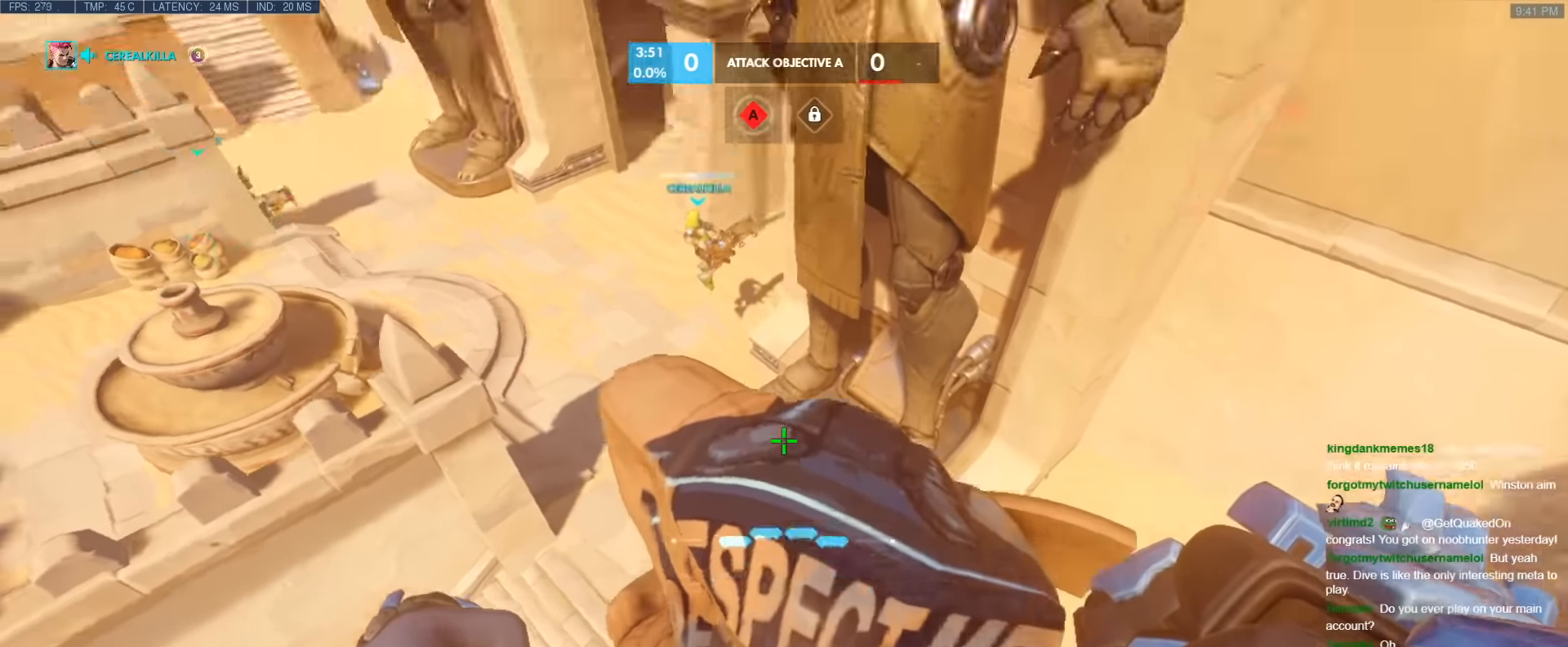
{"keys": [], "events": [[17, "ctrl", "up"], [250, "ctrl", "down"], [433, "ctrl", "up"]]}
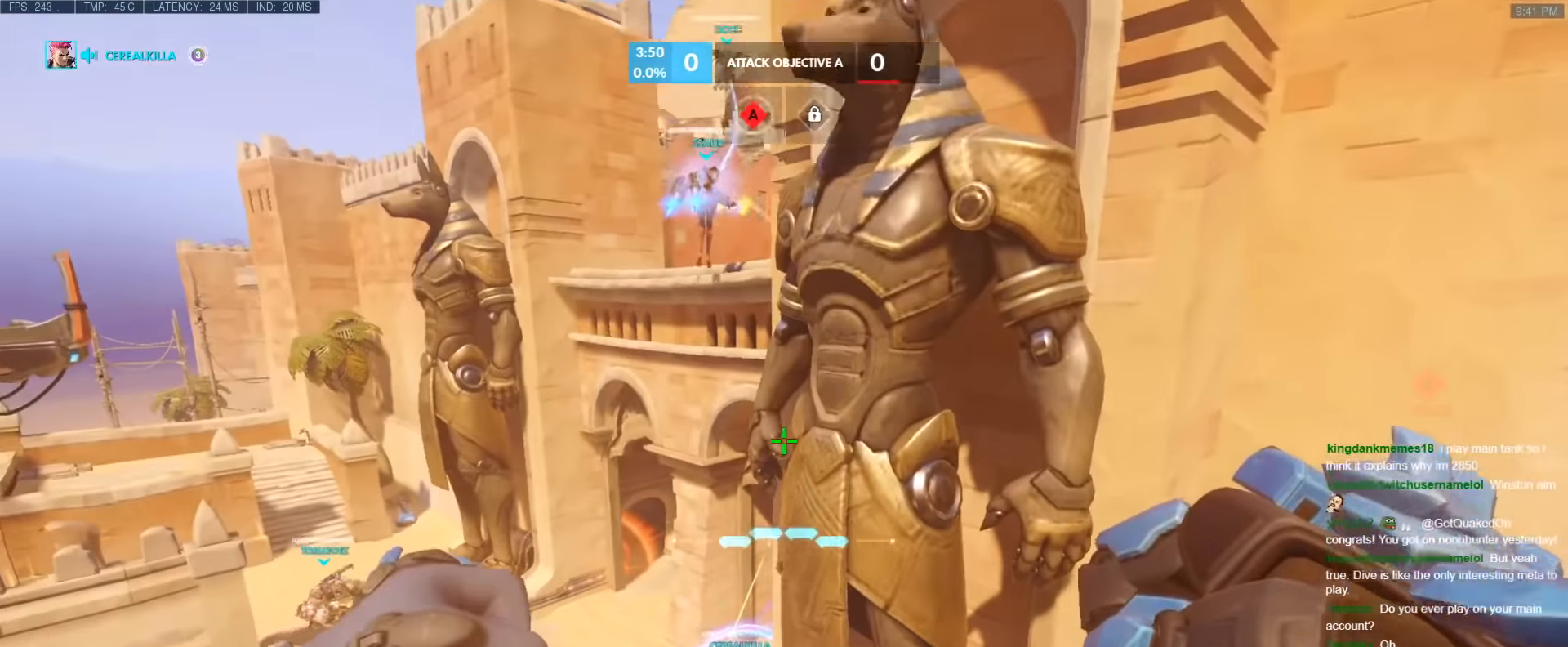
{"keys": ["ctrl"], "events": [[167, "ctrl", "down"]]}
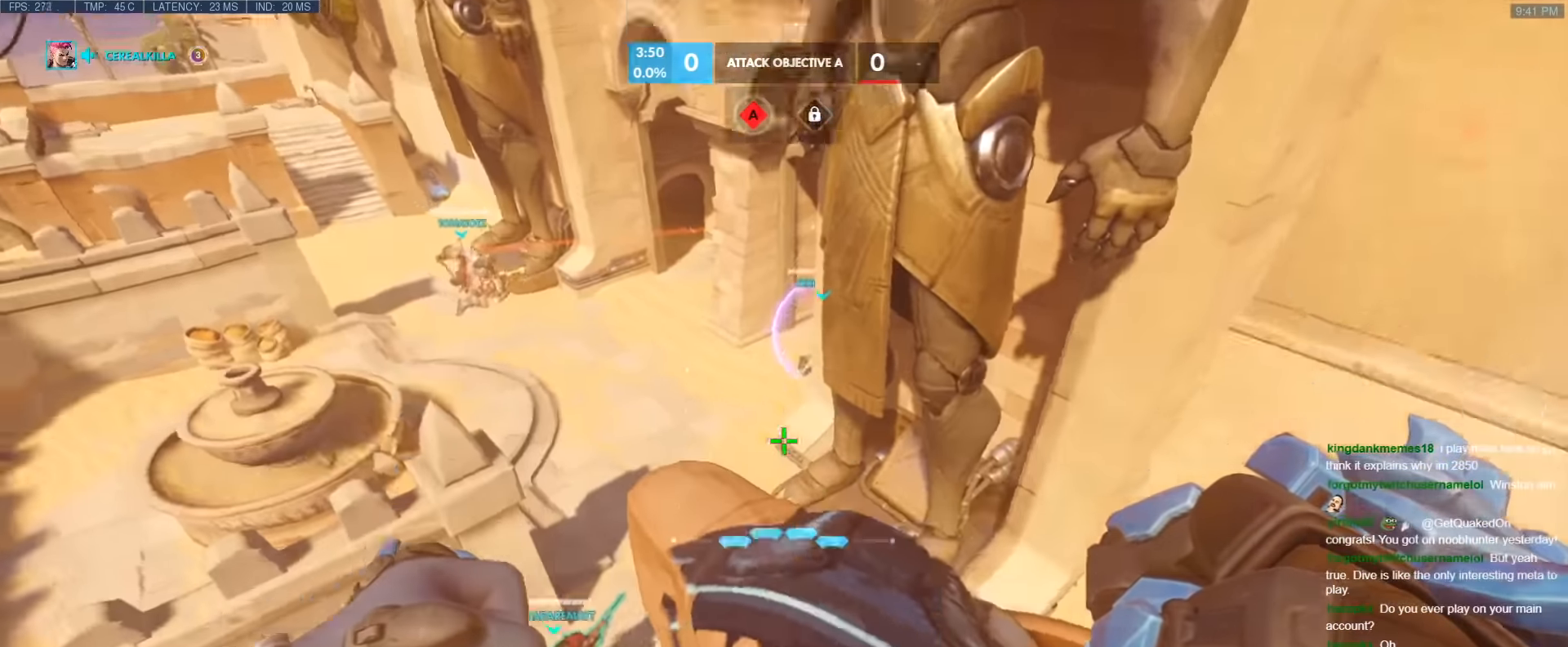
{"keys": ["ctrl"], "events": [[333, "s", "down"], [383, "s", "up"]]}
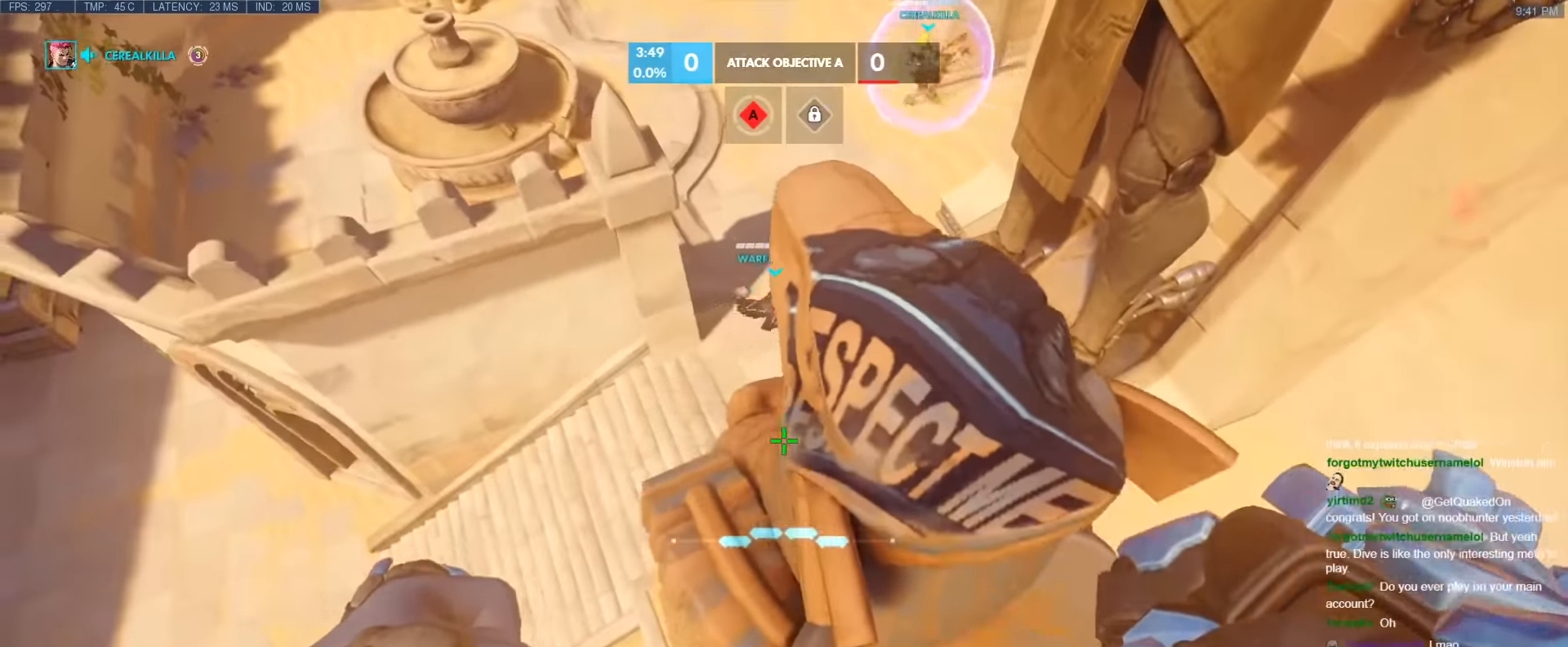
{"keys": [], "events": [[200, "ctrl", "up"]]}
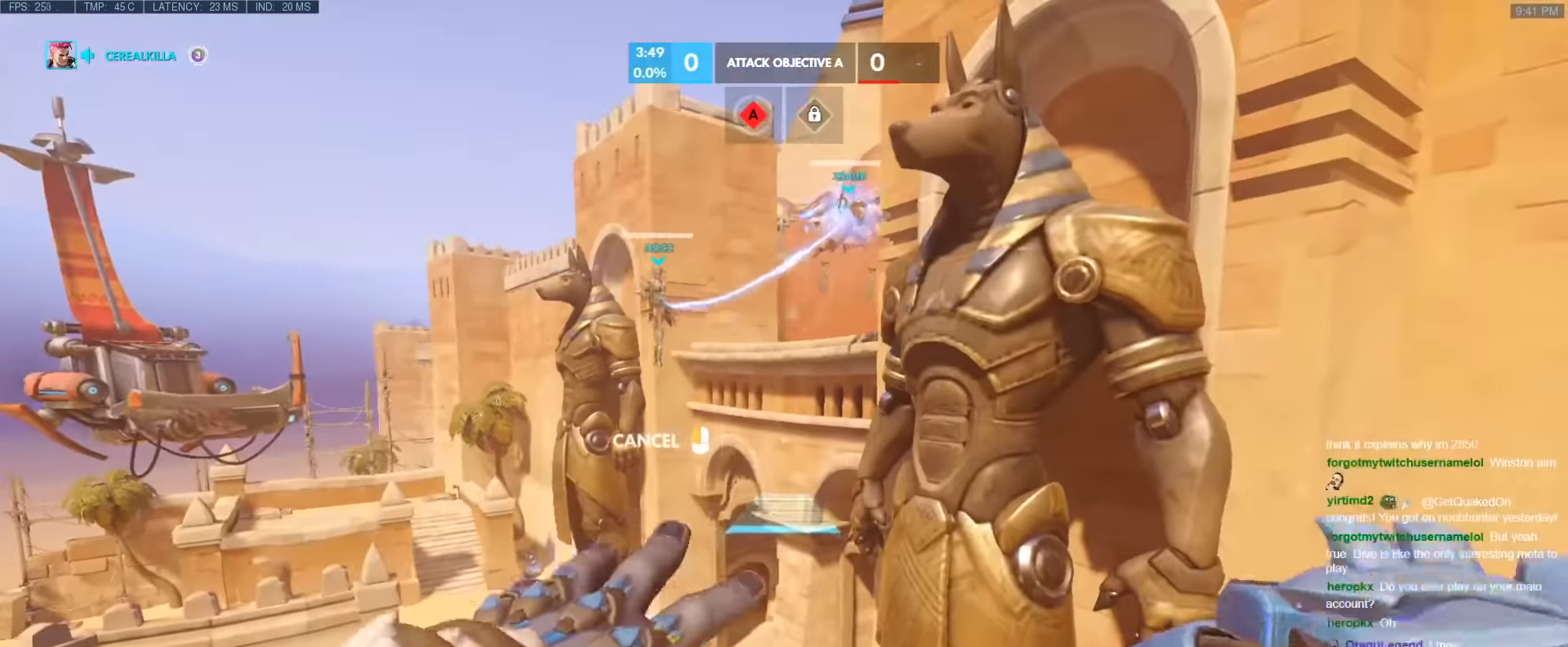
{"keys": [], "events": []}
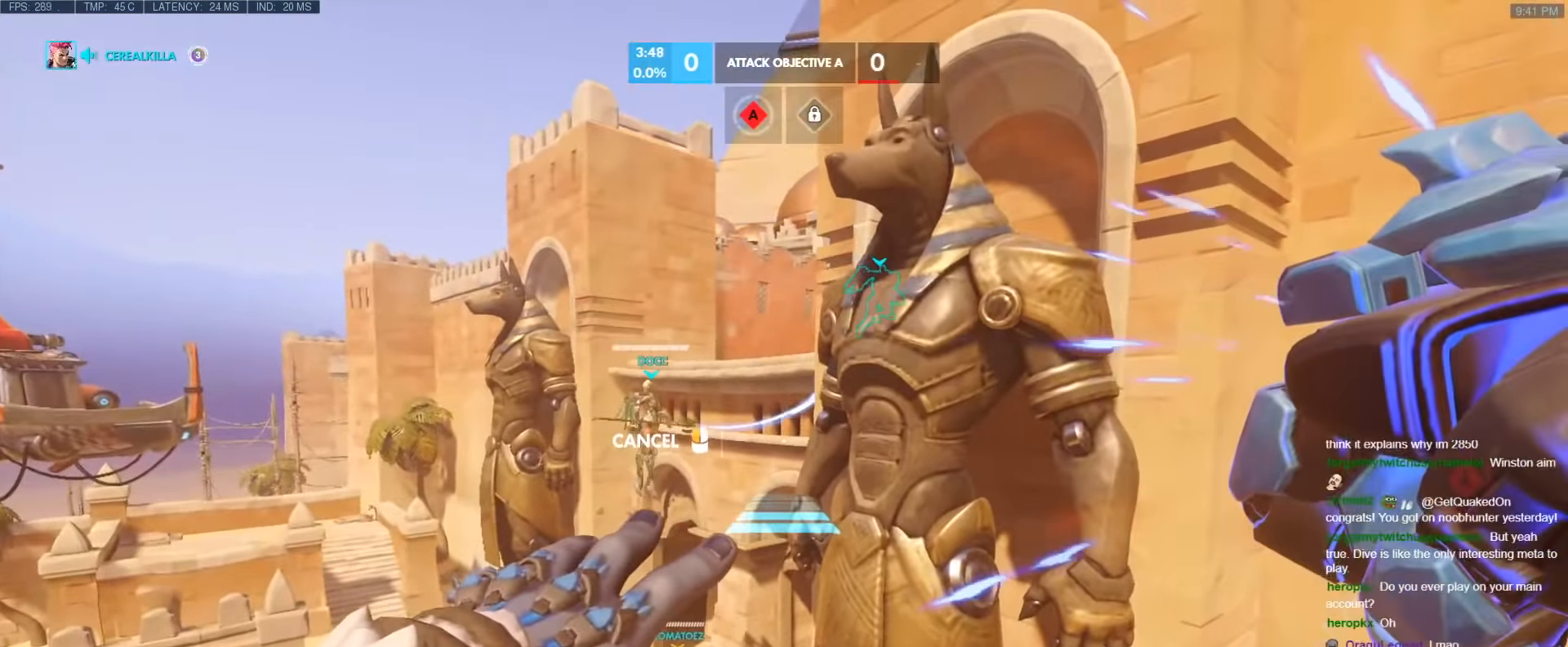
{"keys": ["s"], "events": [[233, "s", "down"]]}
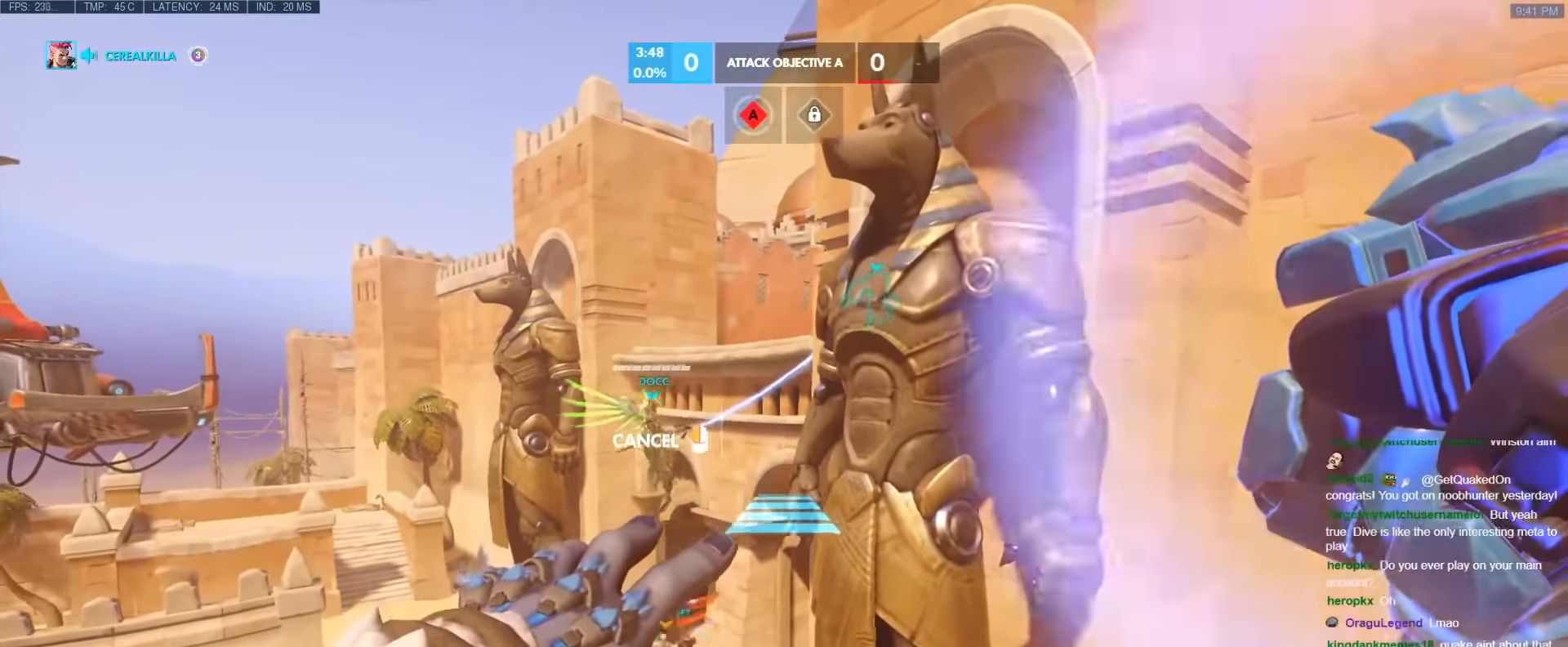
{"keys": ["space", "w"], "events": [[117, "s", "up"], [167, "w", "down"], [450, "space", "down"]]}
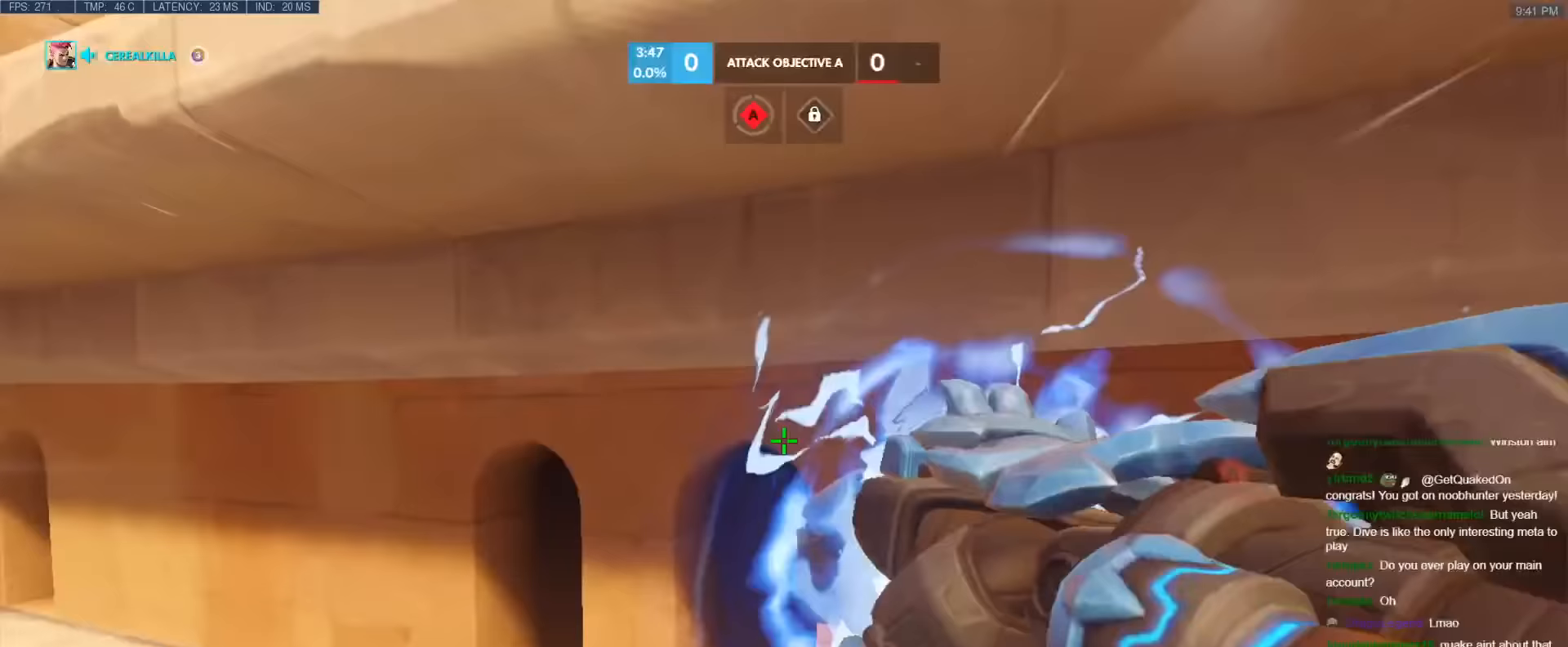
{"keys": ["d", "w"], "events": [[33, "space", "up"], [417, "d", "down"]]}
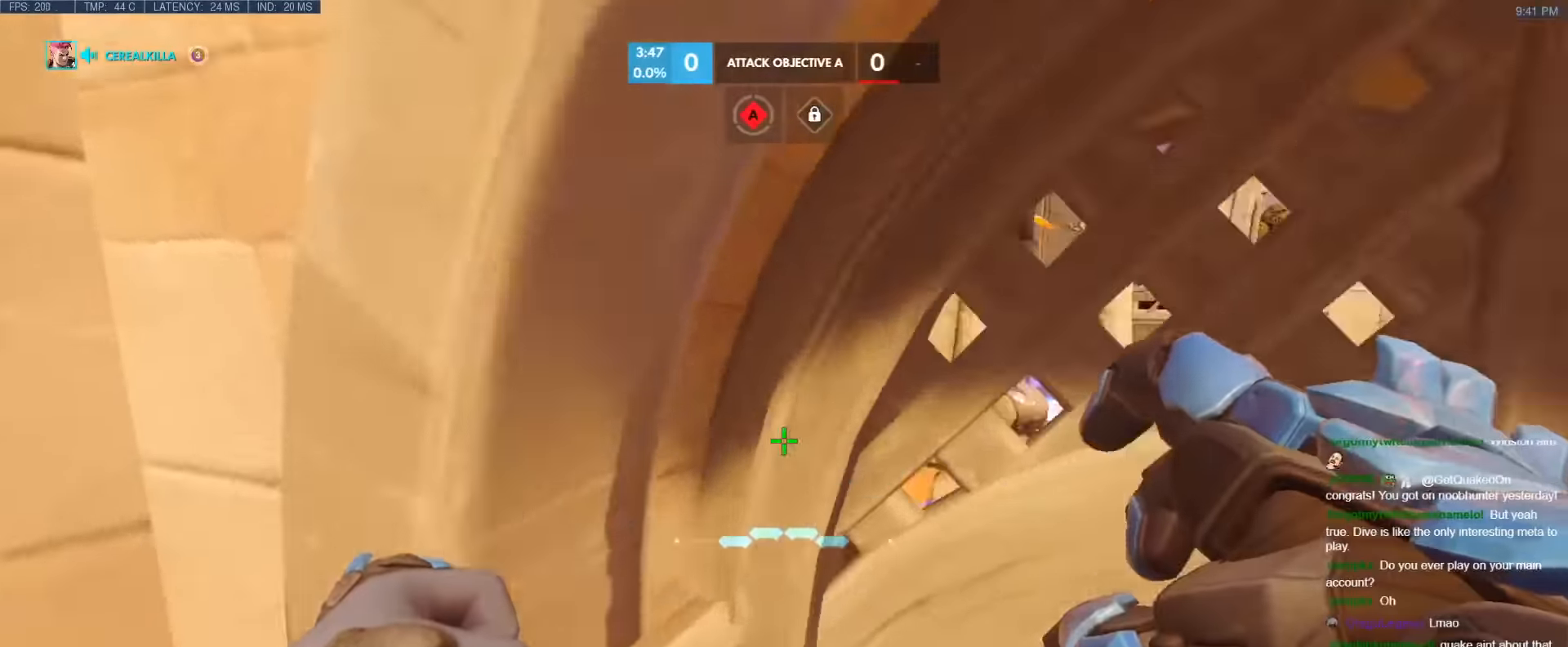
{"keys": ["d", "w"], "events": []}